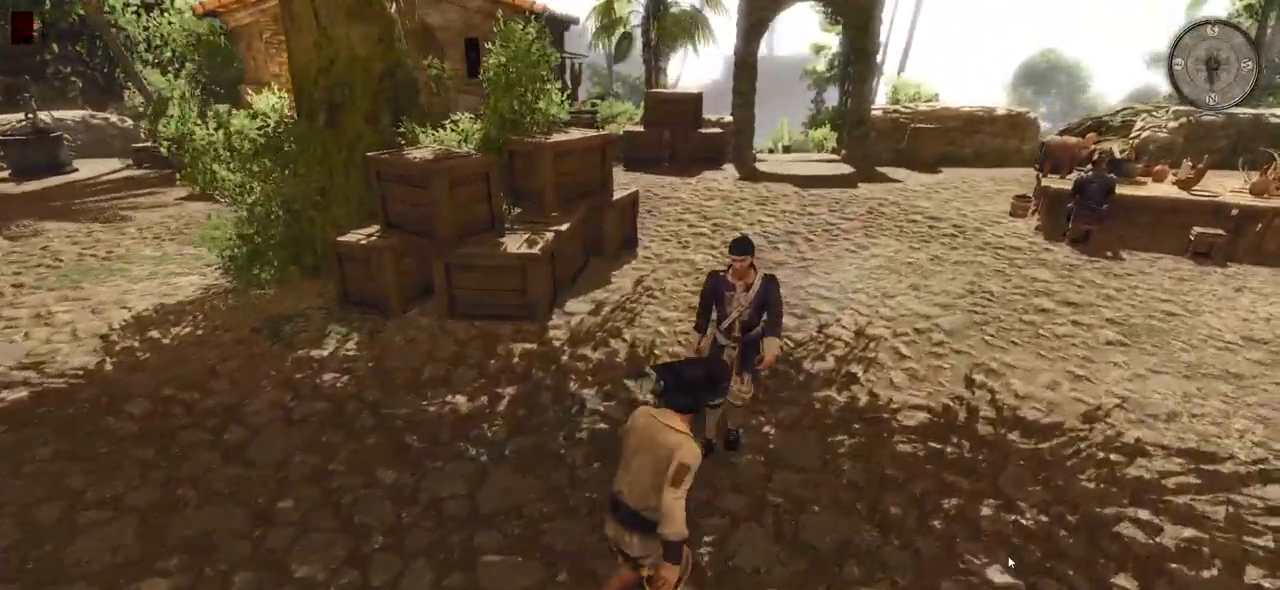
Gameplay with keyboard and mouse; each line is a JSON object with the keys and mouse buttons held at the frame after it. "events" lists presses ("down") and releases ("up") of "a", "ctrl", "d", "e", "q", "s", "shift", "space", "w", "mouse_left", "mouse_wheel", "mouse_right", "mouse_mb4" and "mouse_mb5" between this image and that frame as [ms after this image, input, new state], when the widget could be followed in between. "mouse_left", "mouse_wheel", "mouse_right", "mouse_mb4", "mouse_mb5" = the "left", "wheel", "right", "mb4", "mb5" buttons of the "mouse" list. No other keys are recorded. "wheel" means that the mouse wheel is clicked or scrolled. Mouse movement is not recorded.
{"keys": ["d", "w"], "mouse": [], "events": []}
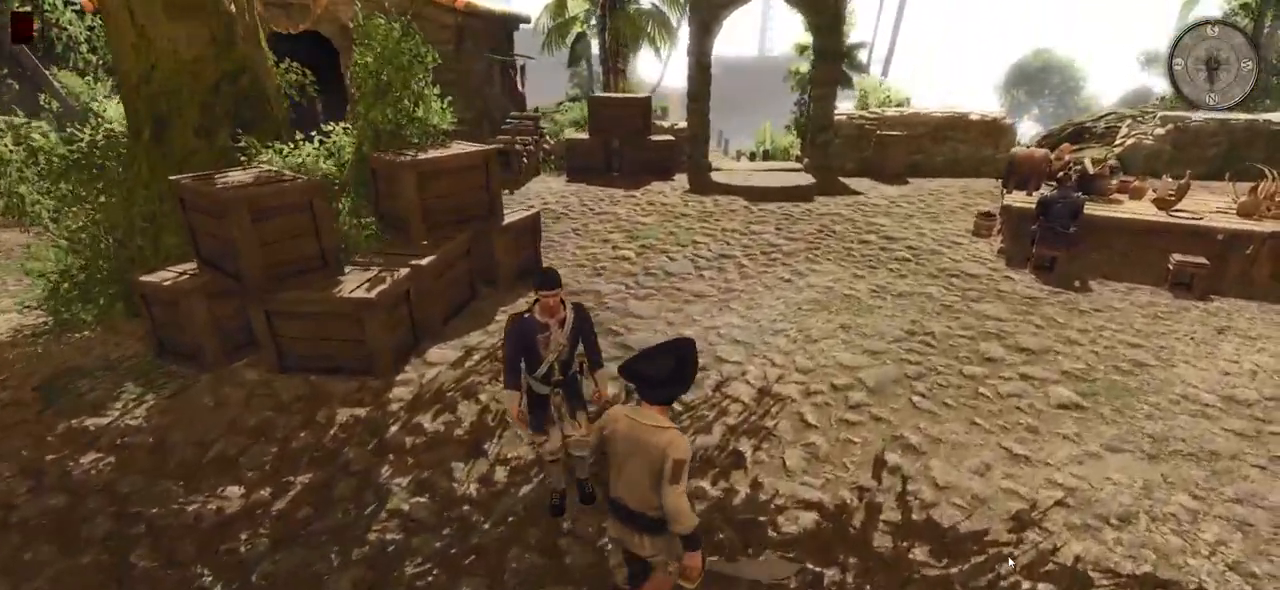
{"keys": ["w"], "mouse": [], "events": [[20, "d", "up"]]}
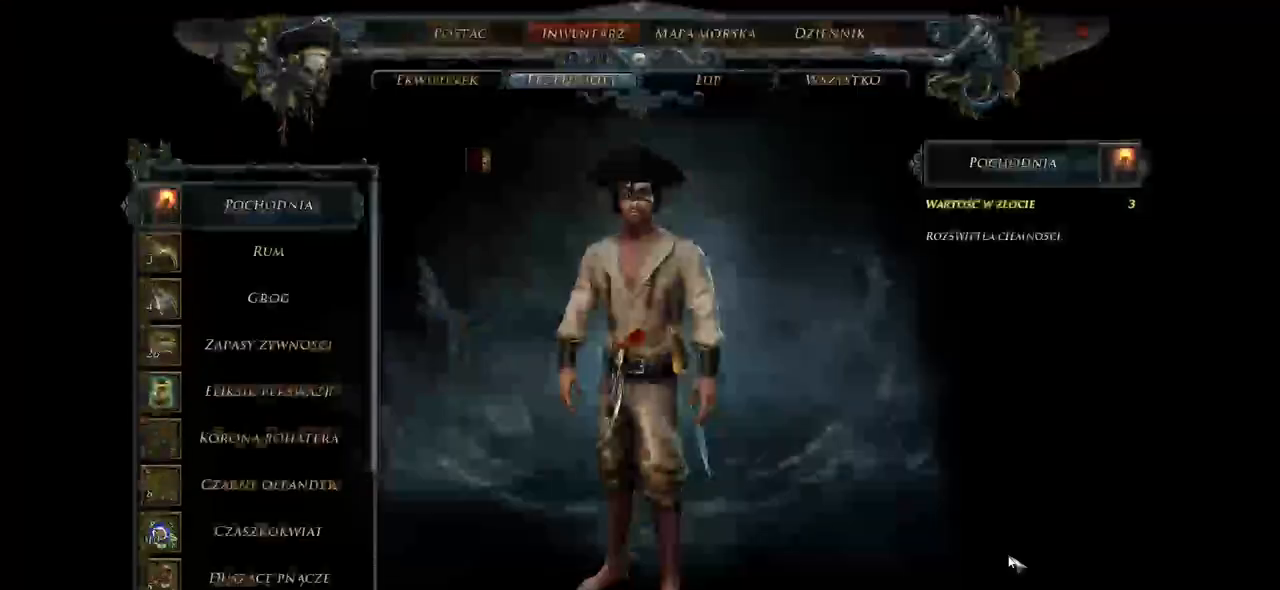
{"keys": [], "mouse": [], "events": [[180, "w", "up"]]}
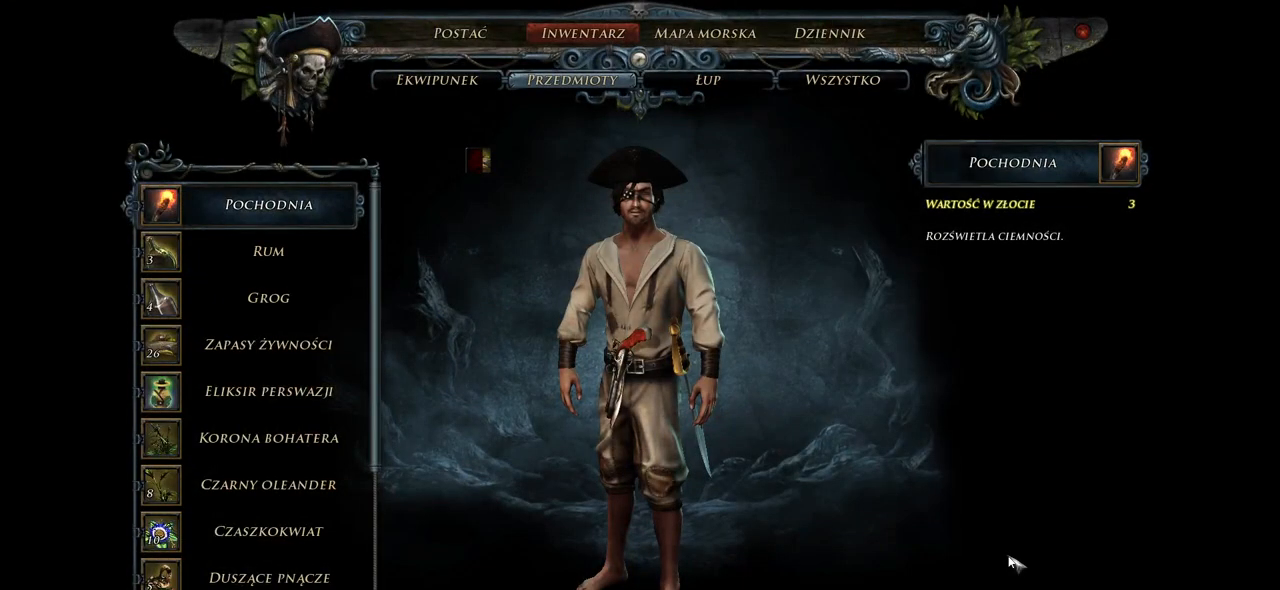
{"keys": [], "mouse": [], "events": []}
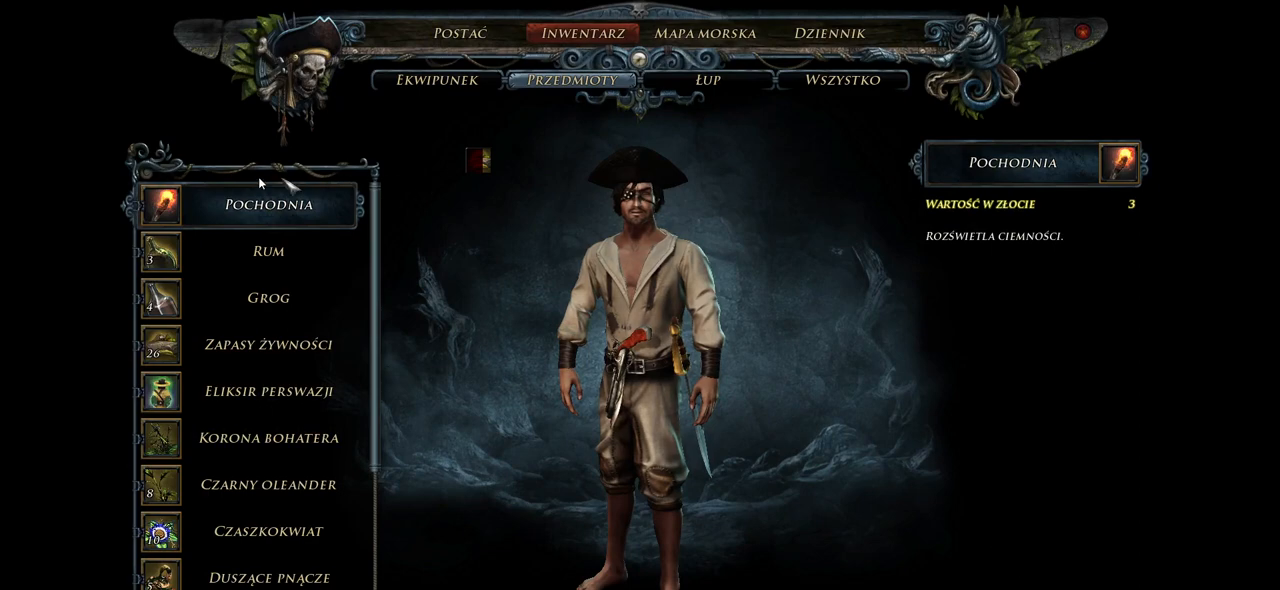
{"keys": [], "mouse": [], "events": []}
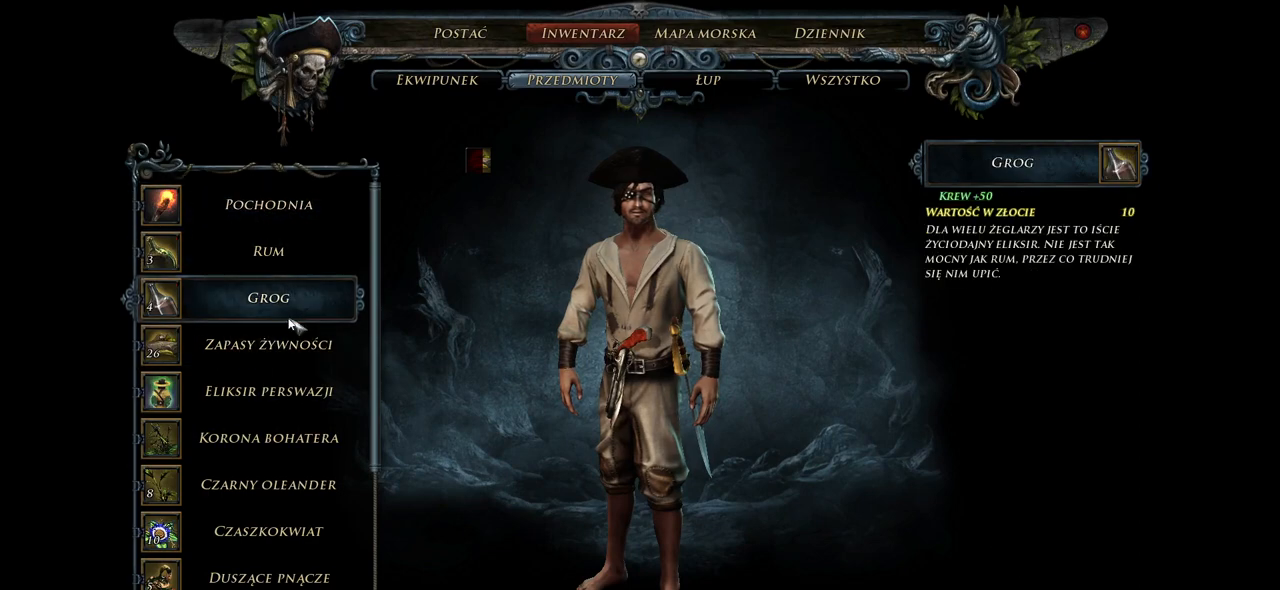
{"keys": [], "mouse": [], "events": []}
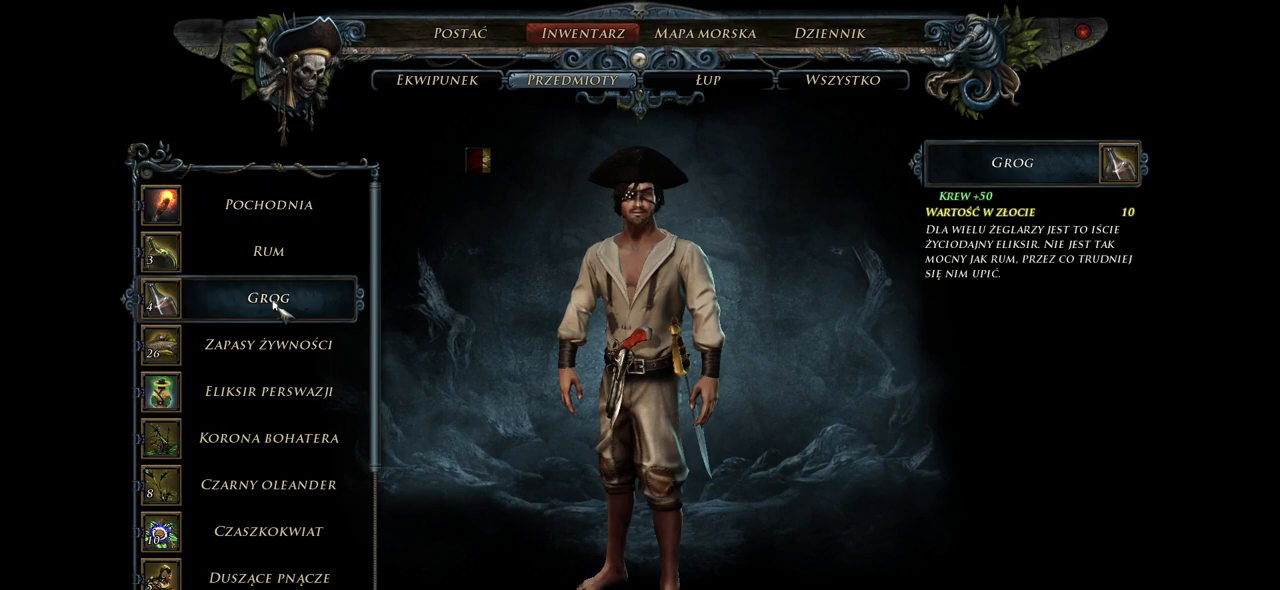
{"keys": [], "mouse": [], "events": []}
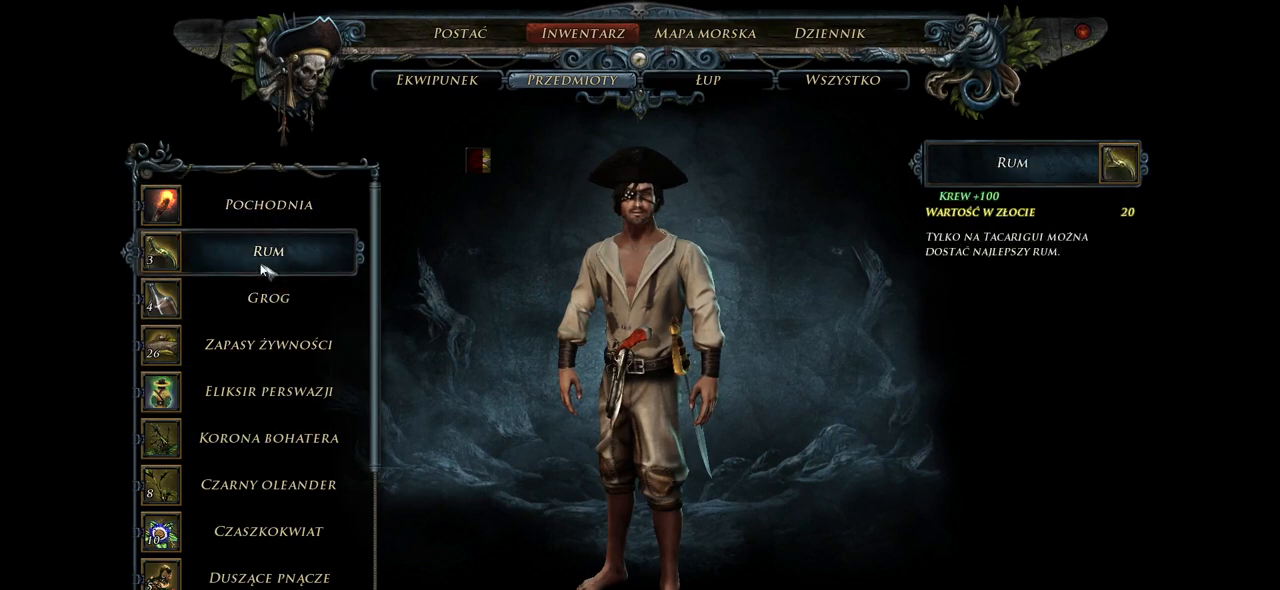
{"keys": [], "mouse": [], "events": []}
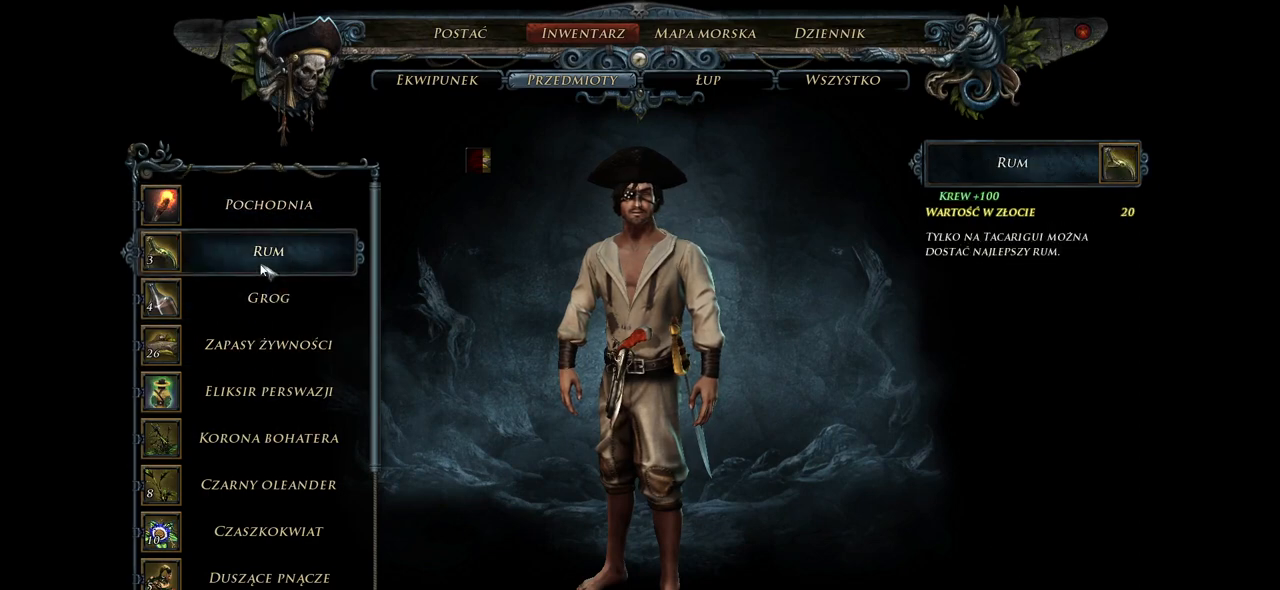
{"keys": [], "mouse": [], "events": []}
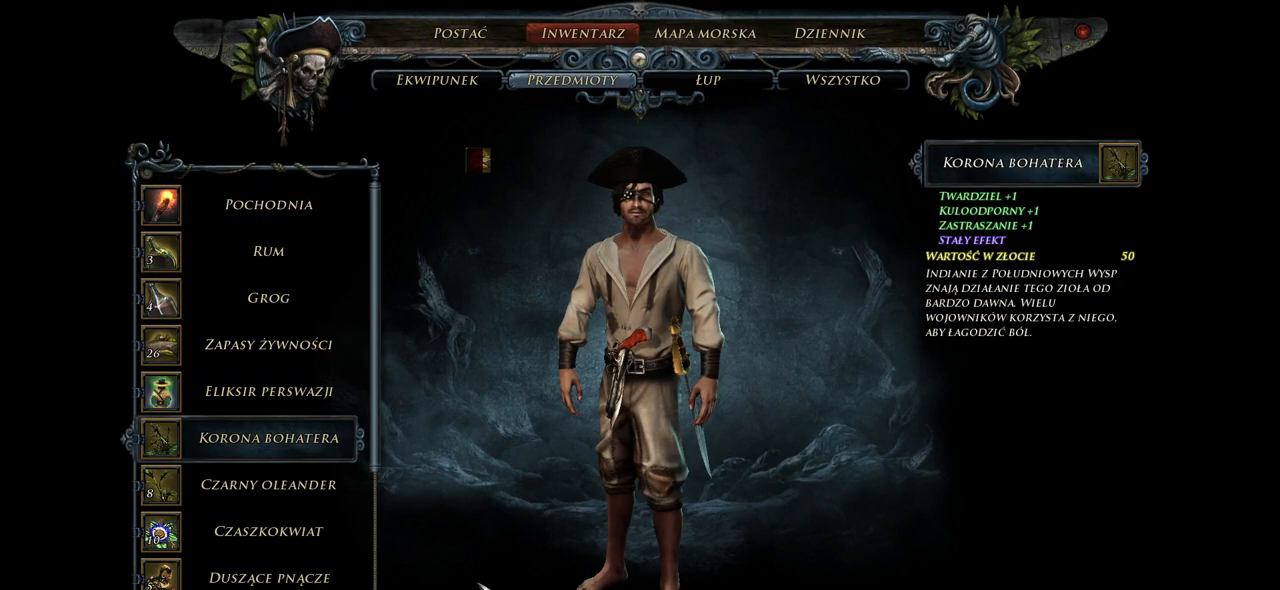
{"keys": [], "mouse": [], "events": [[420, "mouse_left", "down"], [500, "mouse_left", "up"]]}
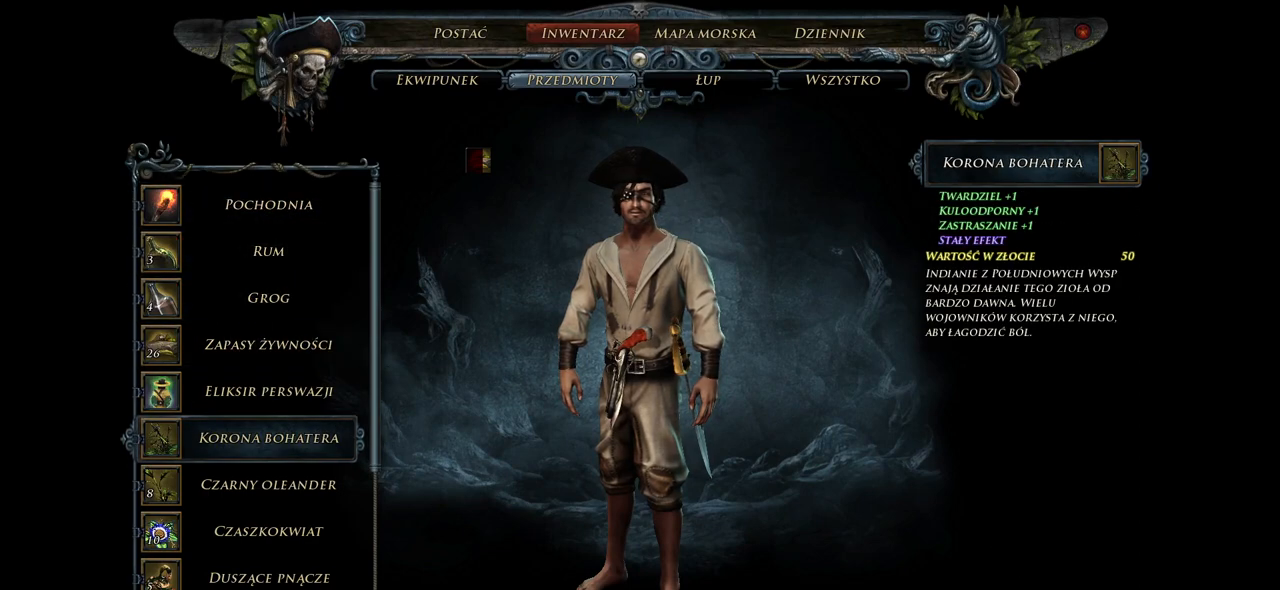
{"keys": [], "mouse": [], "events": []}
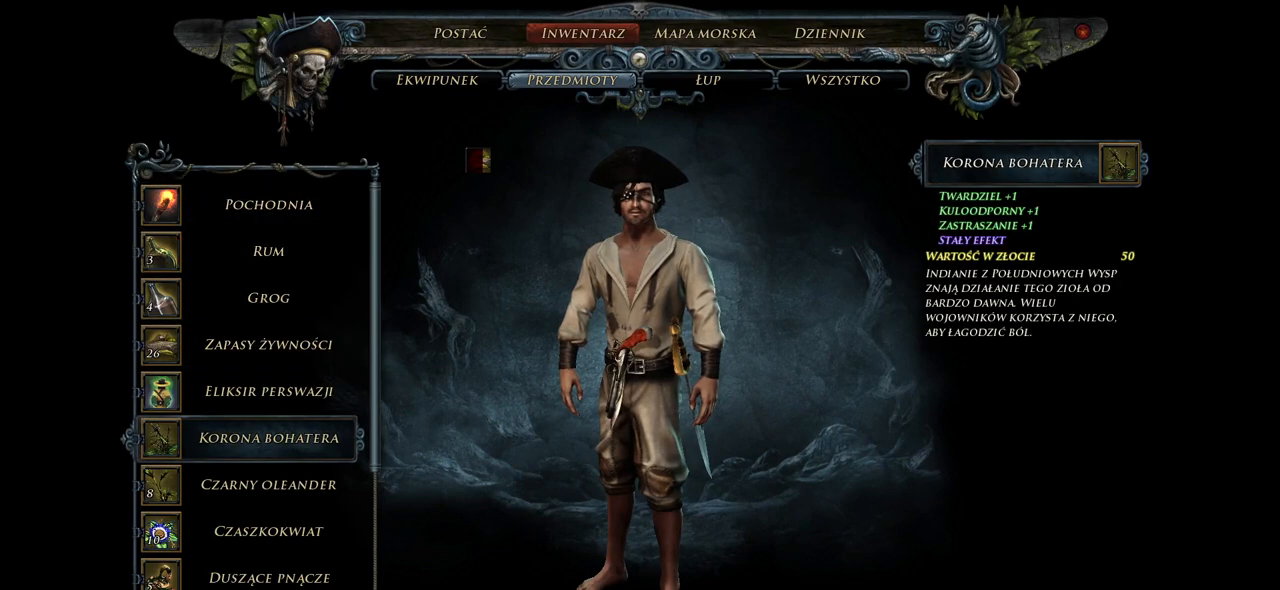
{"keys": [], "mouse": [], "events": []}
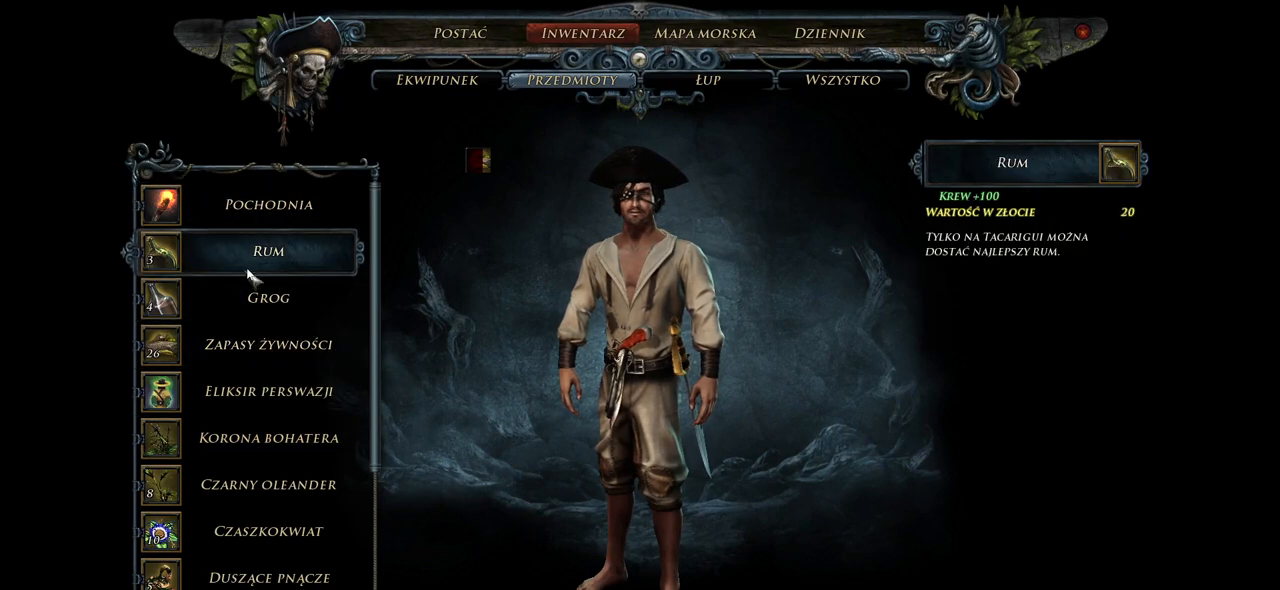
{"keys": [], "mouse": [], "events": []}
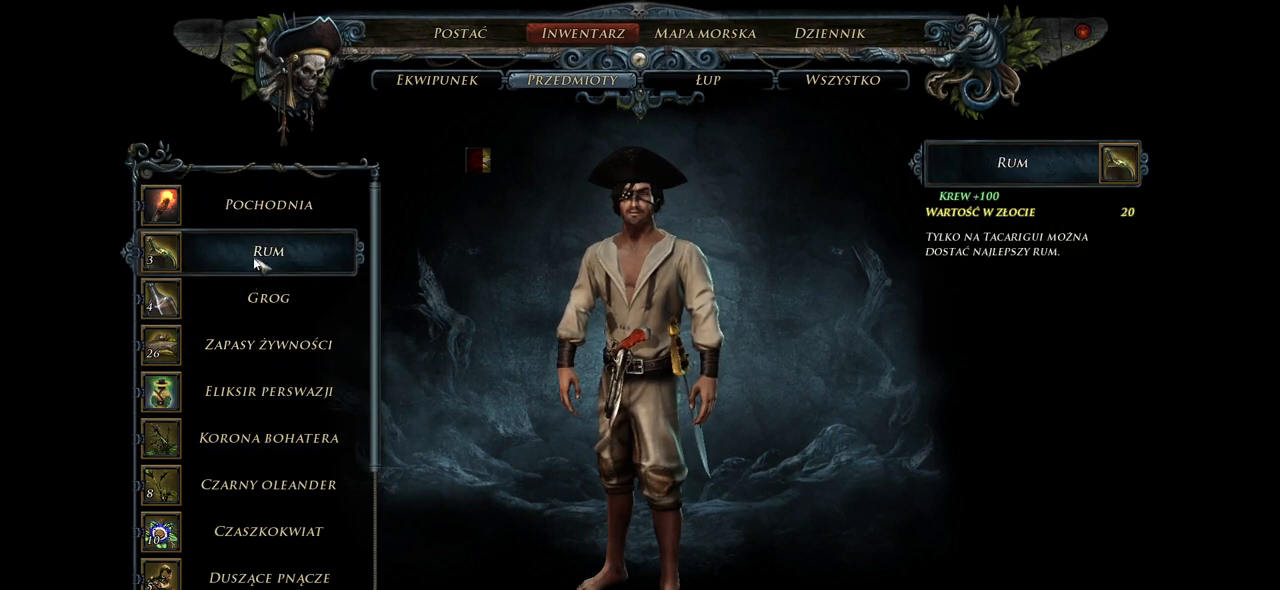
{"keys": [], "mouse": [], "events": [[40, "mouse_left", "down"], [120, "mouse_left", "up"]]}
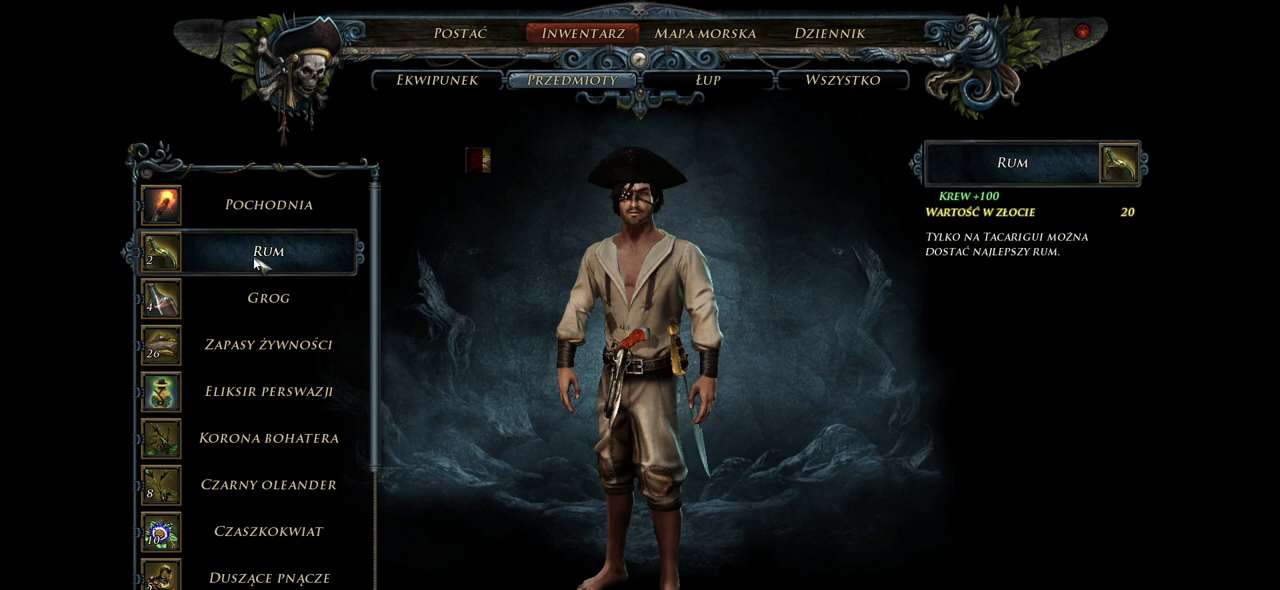
{"keys": ["w"], "mouse": [], "events": [[500, "w", "down"]]}
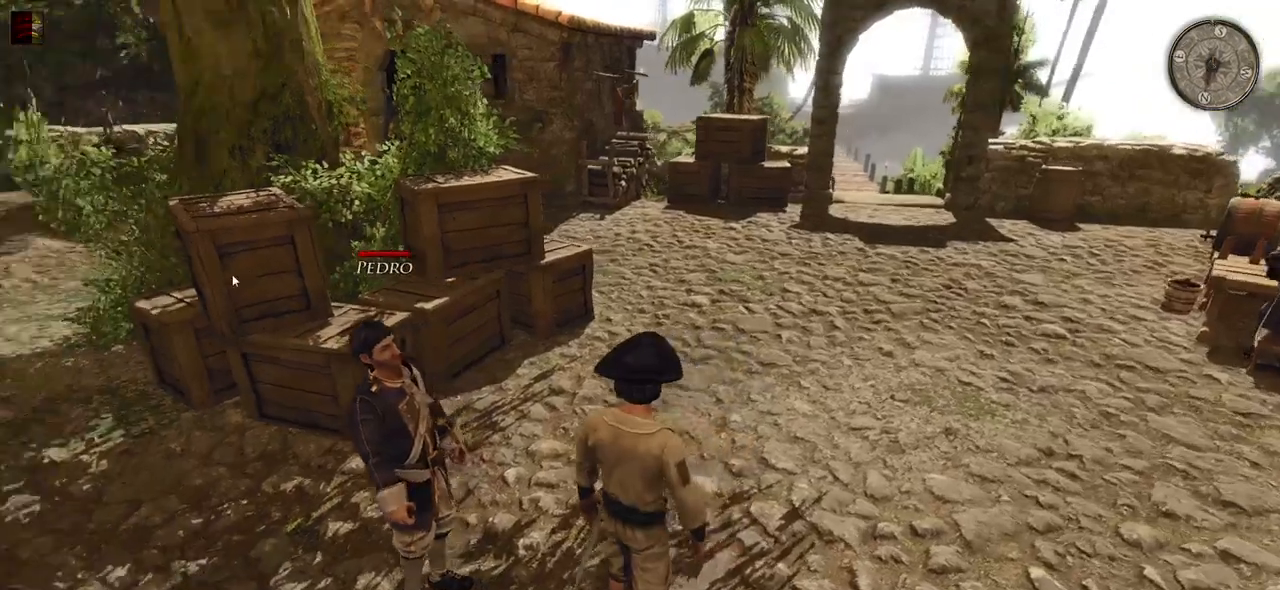
{"keys": ["d", "w"], "mouse": ["wheel"], "events": [[180, "d", "down"], [440, "mouse_wheel", "down"]]}
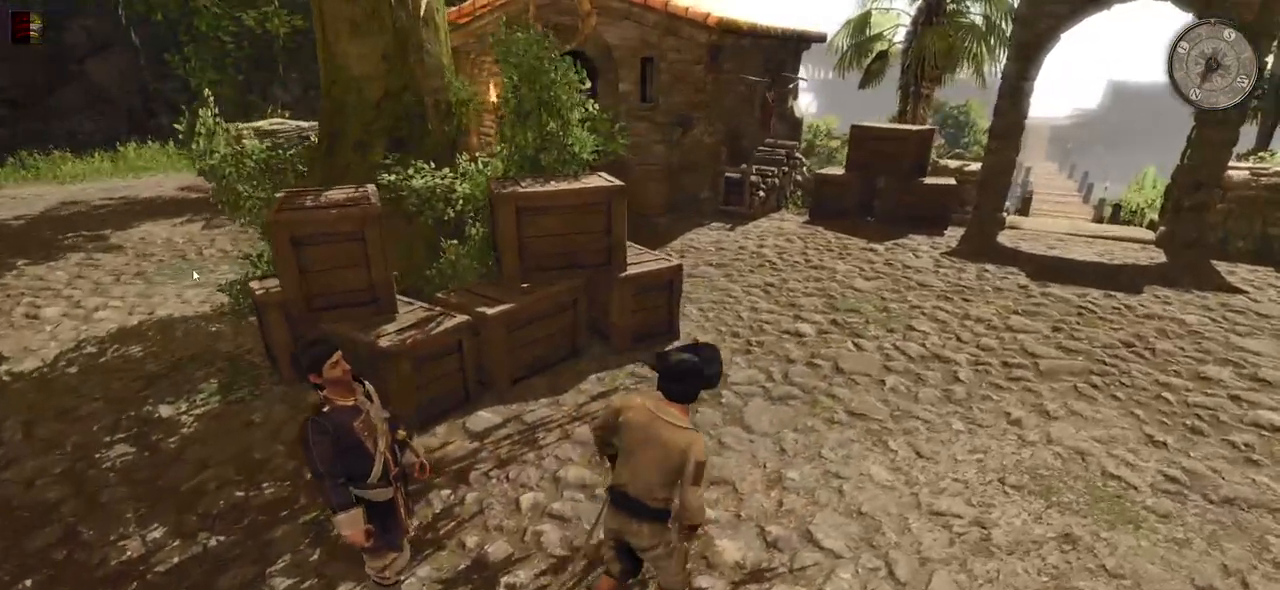
{"keys": ["s"], "mouse": [], "events": [[100, "mouse_wheel", "up"], [160, "w", "up"], [380, "s", "down"], [500, "d", "up"]]}
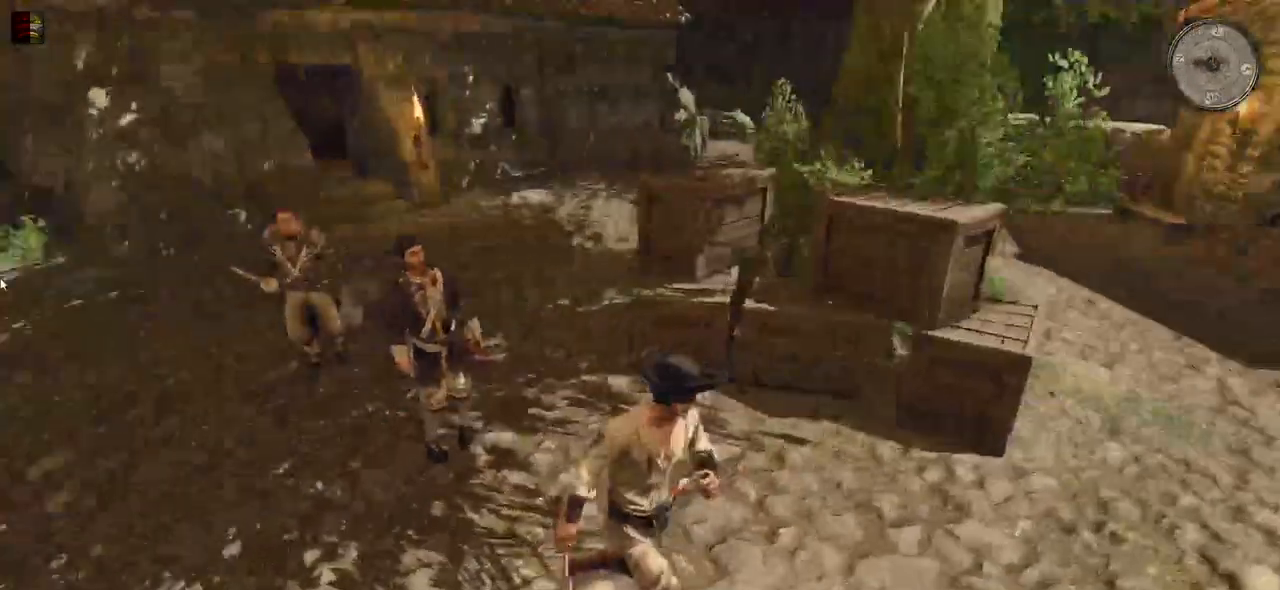
{"keys": ["a", "w"], "mouse": [], "events": [[120, "a", "down"], [200, "s", "up"], [480, "w", "down"]]}
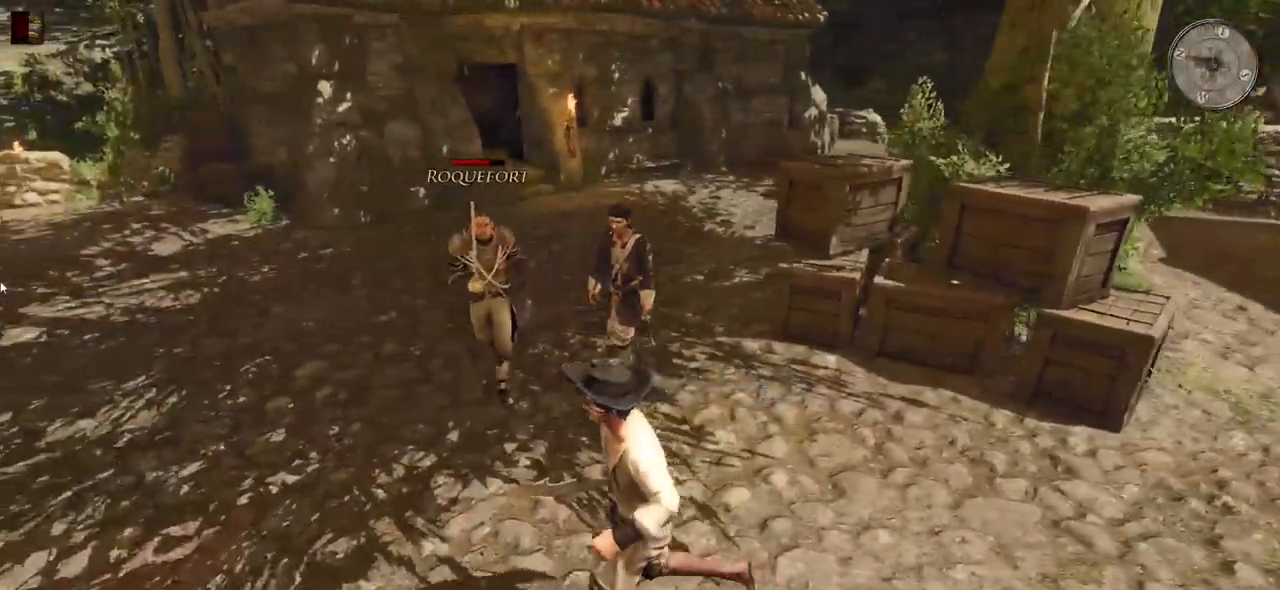
{"keys": [], "mouse": ["right"], "events": [[20, "mouse_left", "down"], [100, "a", "up"], [120, "mouse_left", "up"], [220, "w", "up"], [400, "mouse_right", "down"]]}
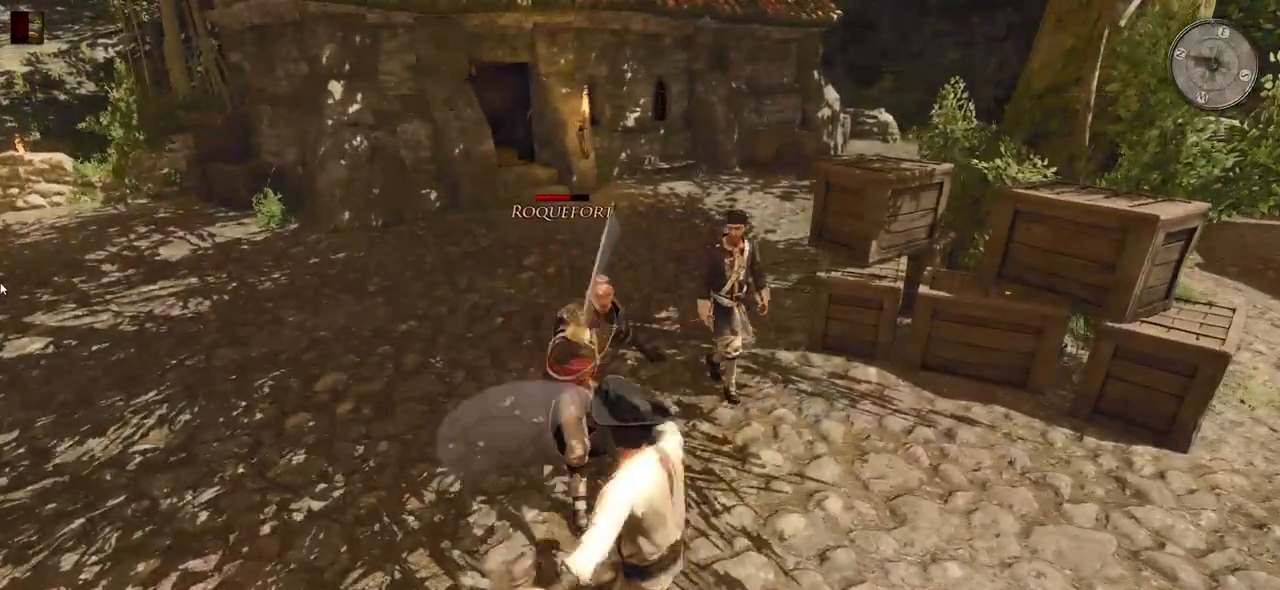
{"keys": [], "mouse": ["right"], "events": []}
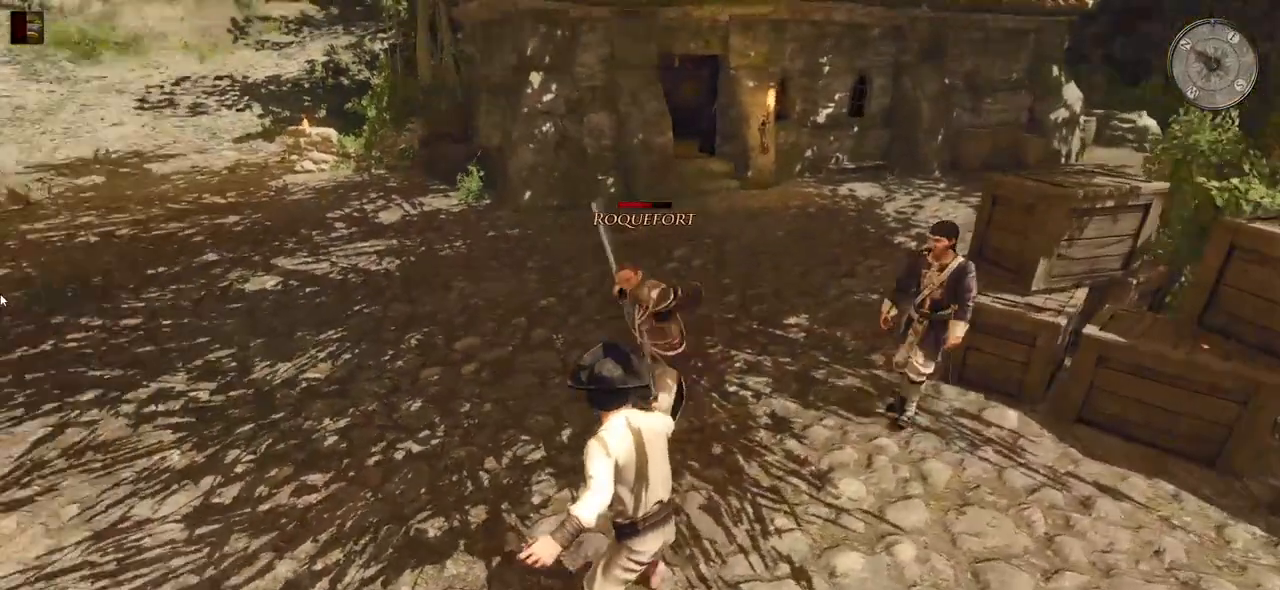
{"keys": [], "mouse": [], "events": [[460, "mouse_right", "up"]]}
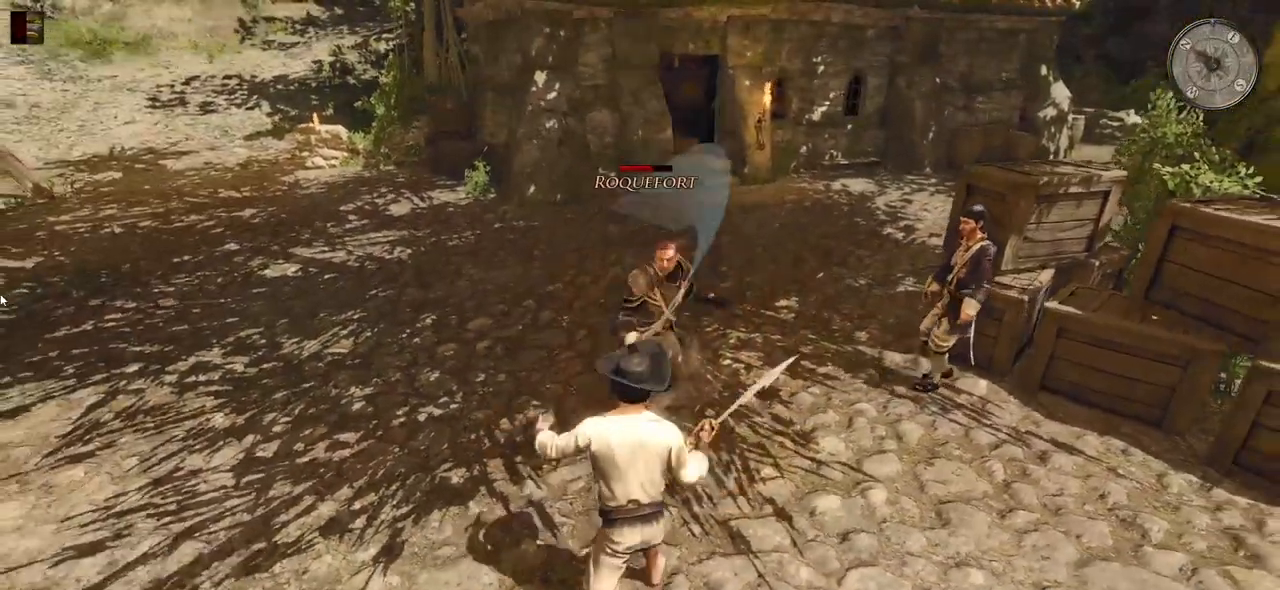
{"keys": [], "mouse": ["right"], "events": [[60, "mouse_left", "down"], [200, "mouse_left", "up"], [420, "mouse_right", "down"]]}
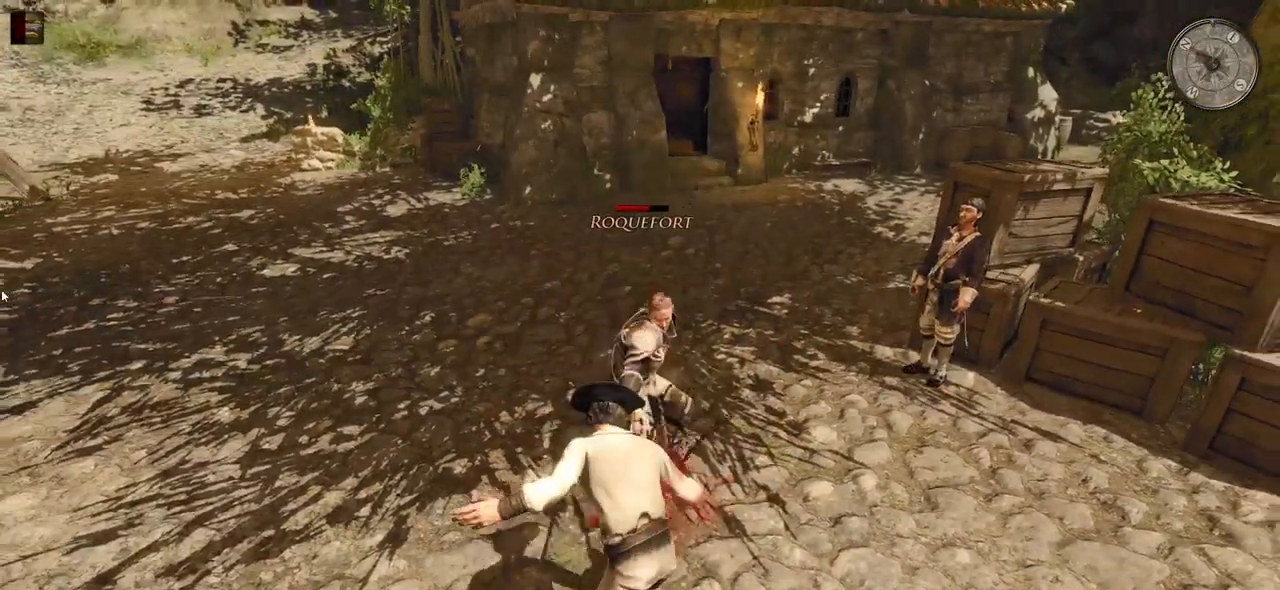
{"keys": [], "mouse": ["right"], "events": []}
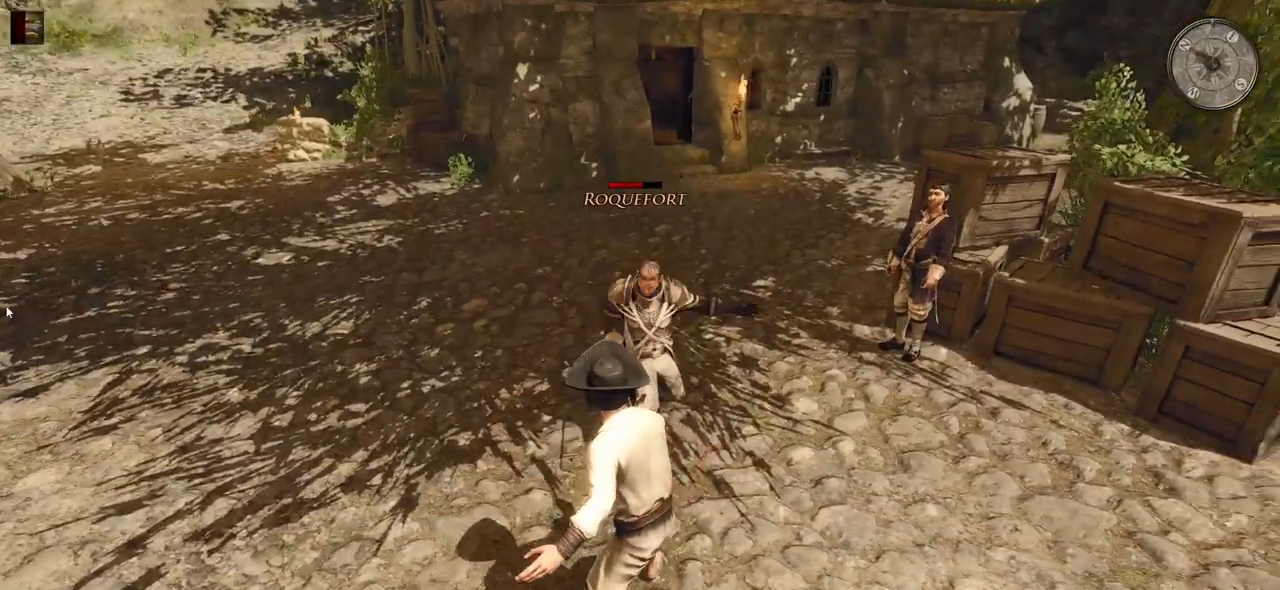
{"keys": [], "mouse": ["right"], "events": []}
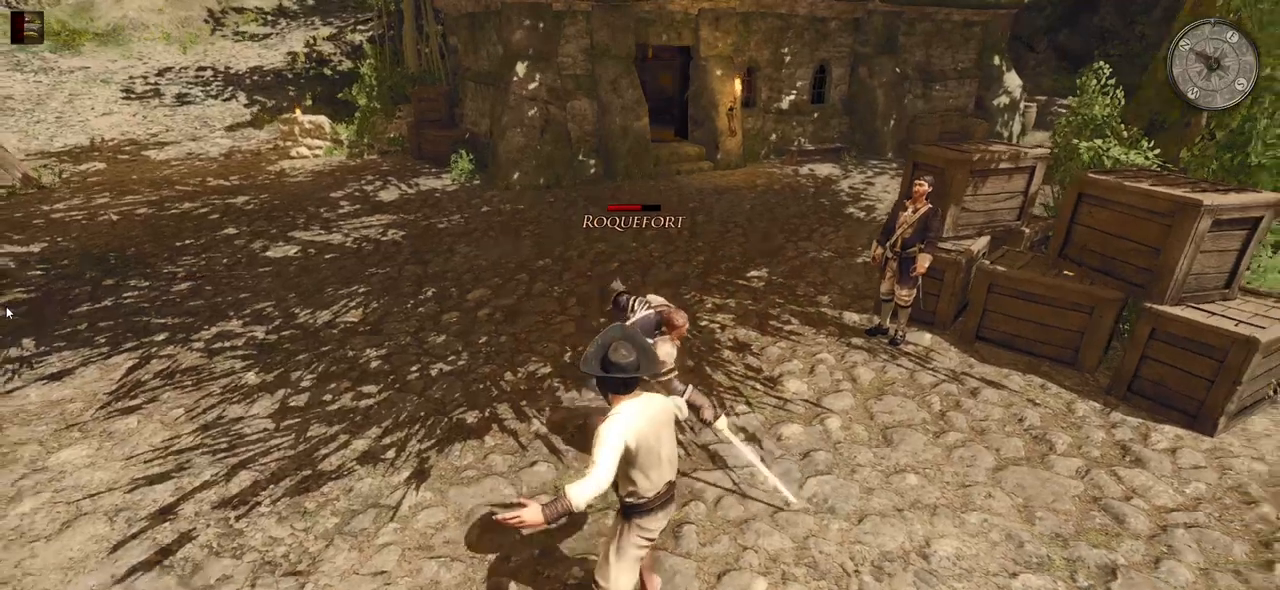
{"keys": [], "mouse": [], "events": [[140, "mouse_right", "up"], [260, "mouse_left", "down"], [400, "mouse_left", "up"]]}